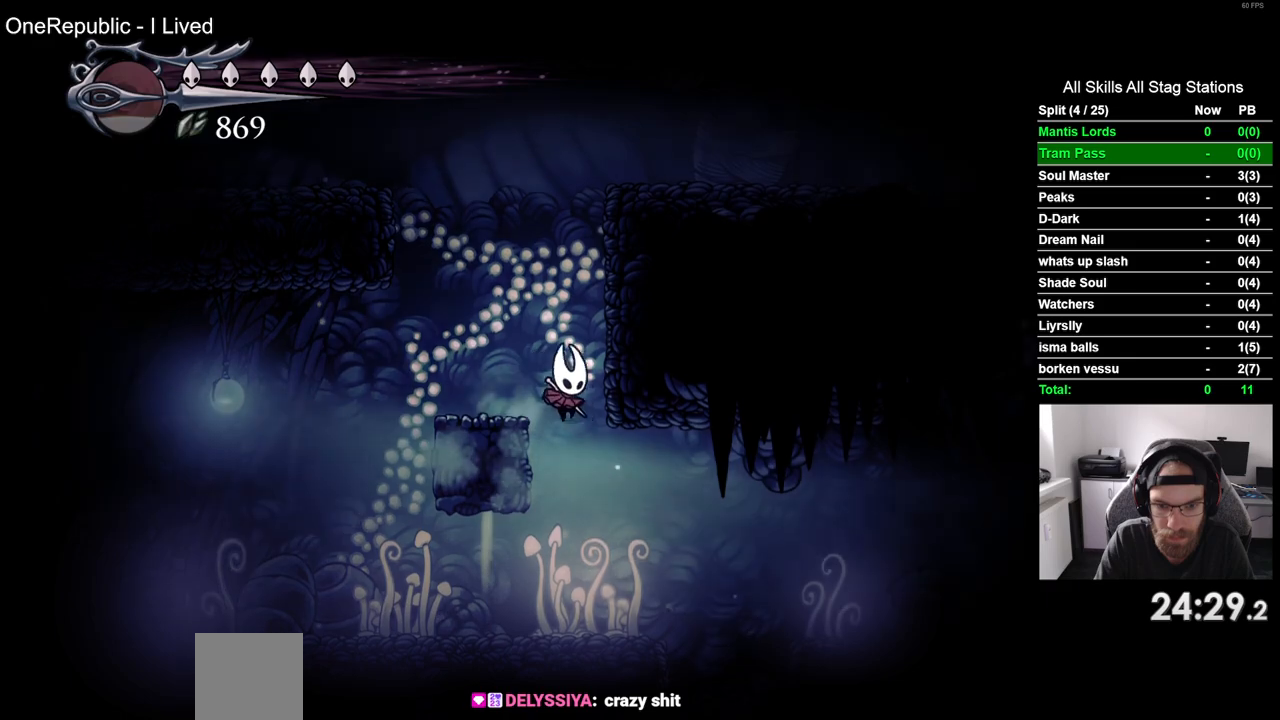
Gameplay with a controller (PlayStation layout); each line is a JSON object with the inputs held at the frame after it. "events" lists button and stick changes between this image and that frame as [ms after this image, input, new state], when the widget could be followed in between.
{"buttons": ["DPAD_RIGHT"], "left_stick": "center", "right_stick": "center", "events": [[33, "DPAD_RIGHT", "up"], [367, "DPAD_RIGHT", "down"]]}
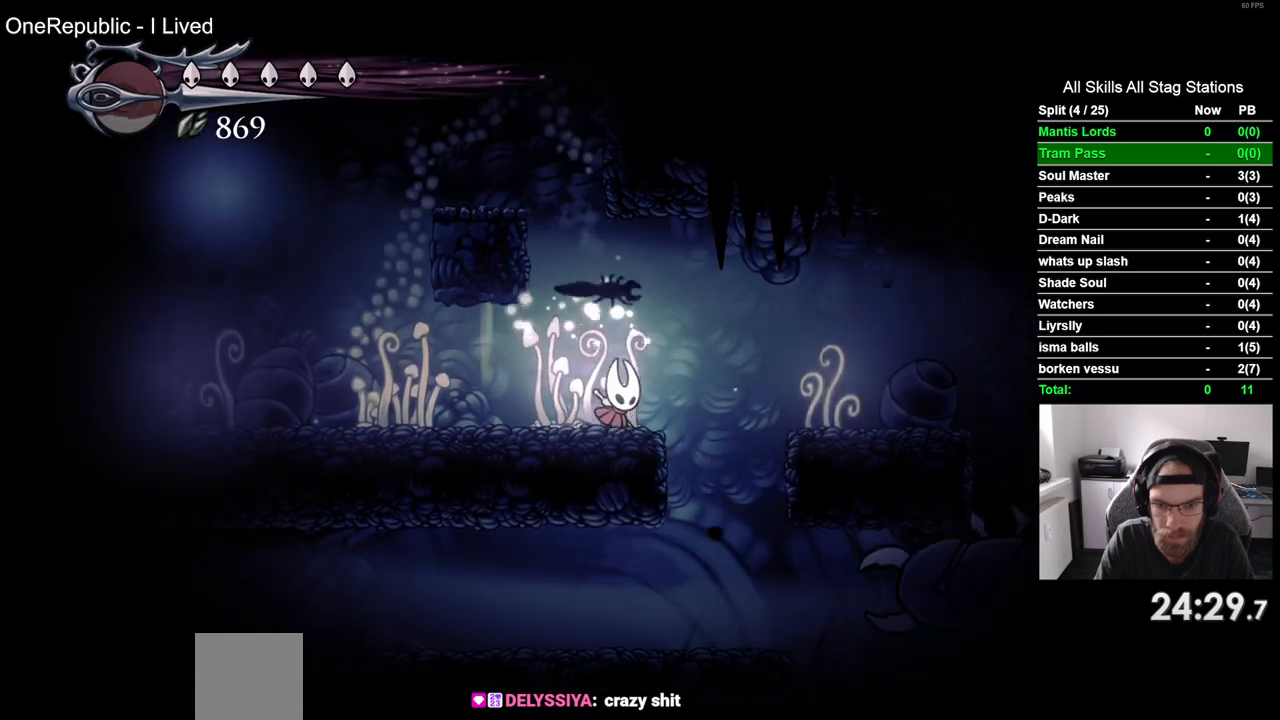
{"buttons": ["DPAD_RIGHT"], "left_stick": "center", "right_stick": "center", "events": [[183, "DPAD_RIGHT", "up"], [433, "DPAD_RIGHT", "down"]]}
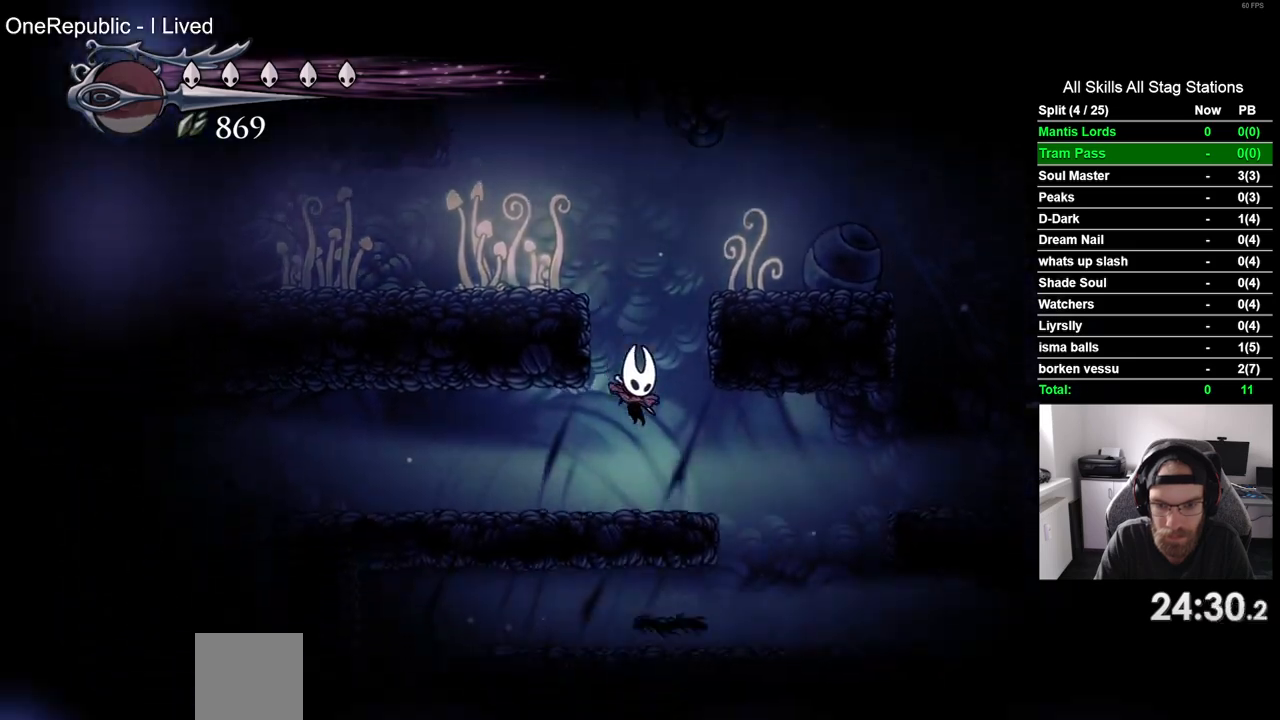
{"buttons": ["DPAD_LEFT"], "left_stick": "center", "right_stick": "center", "events": [[250, "DPAD_RIGHT", "up"], [450, "DPAD_LEFT", "down"]]}
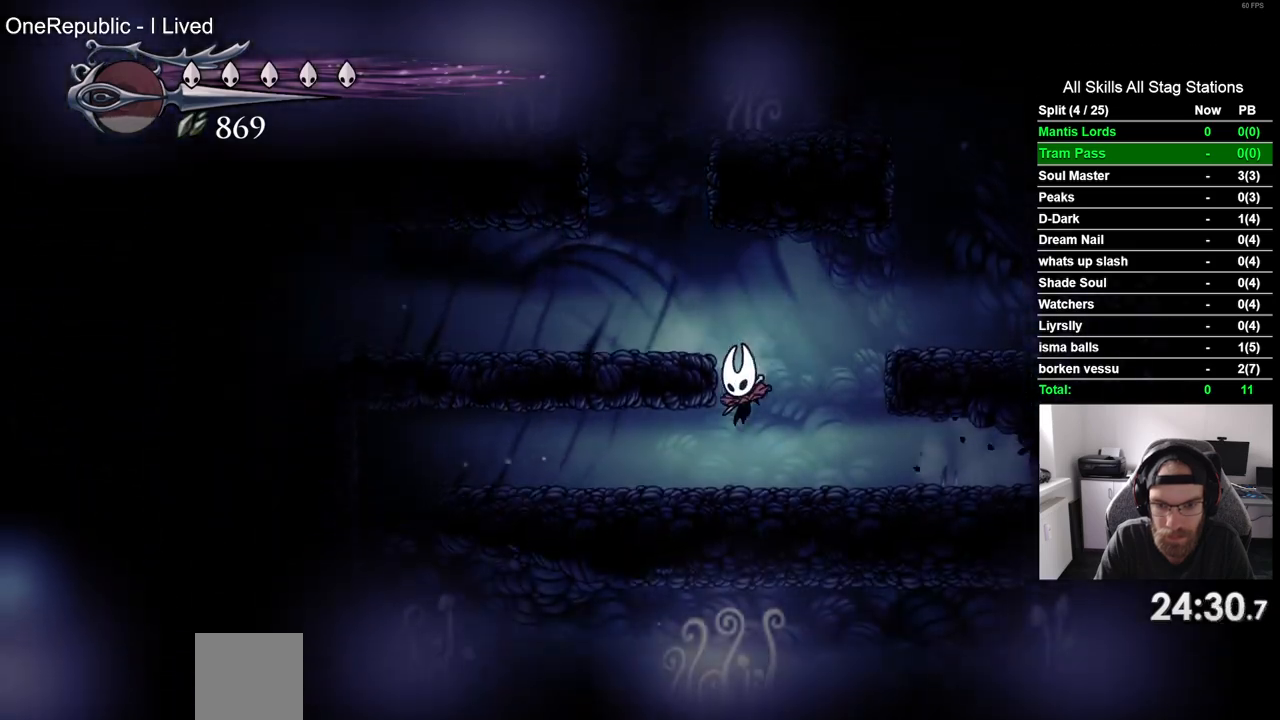
{"buttons": [], "left_stick": "center", "right_stick": "center", "events": [[117, "R2", "down"], [367, "R2", "up"], [483, "DPAD_LEFT", "up"]]}
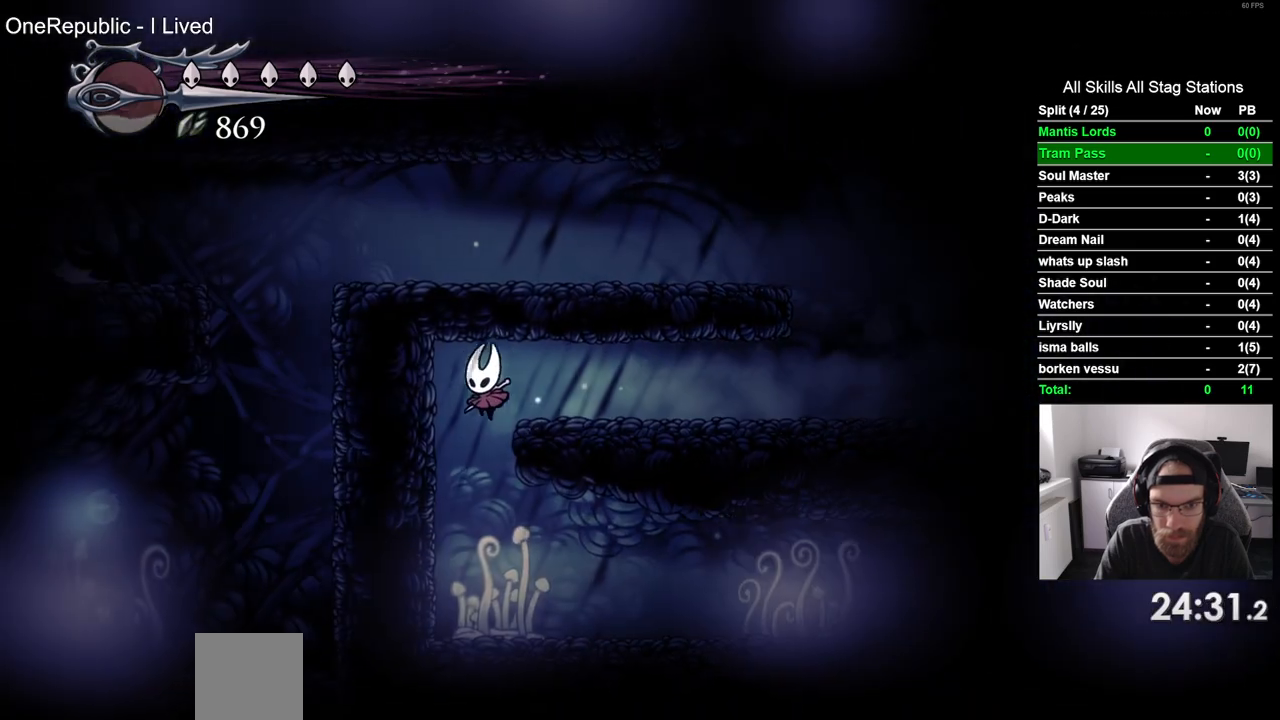
{"buttons": ["R2", "DPAD_RIGHT"], "left_stick": "center", "right_stick": "center", "events": [[100, "DPAD_RIGHT", "down"], [367, "R2", "down"]]}
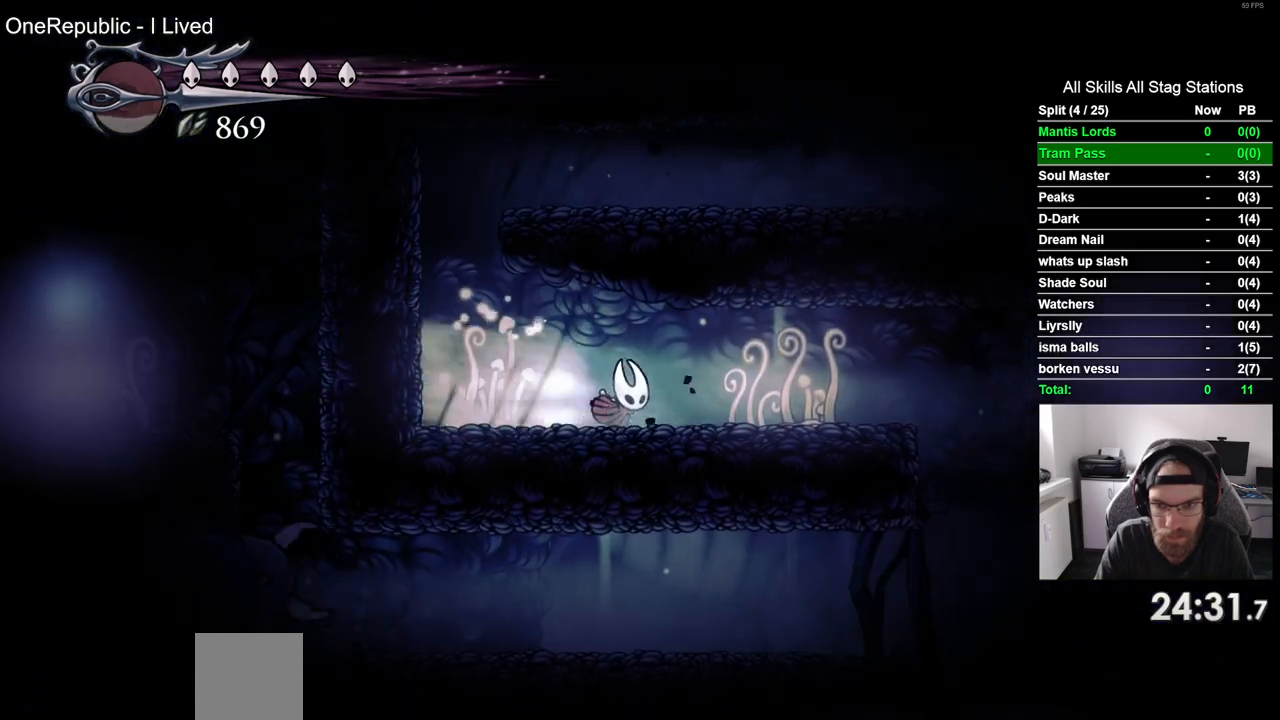
{"buttons": ["DPAD_RIGHT"], "left_stick": "center", "right_stick": "center", "events": [[83, "R2", "up"]]}
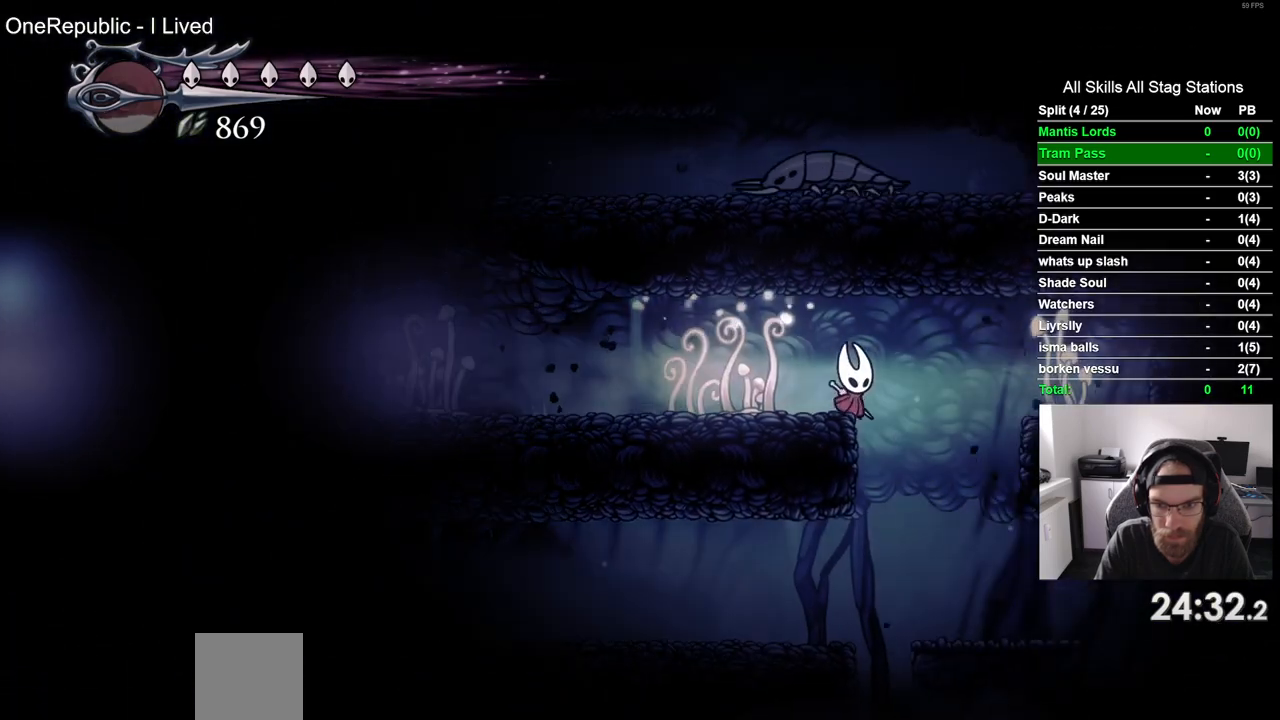
{"buttons": [], "left_stick": "center", "right_stick": "center", "events": [[33, "DPAD_RIGHT", "up"]]}
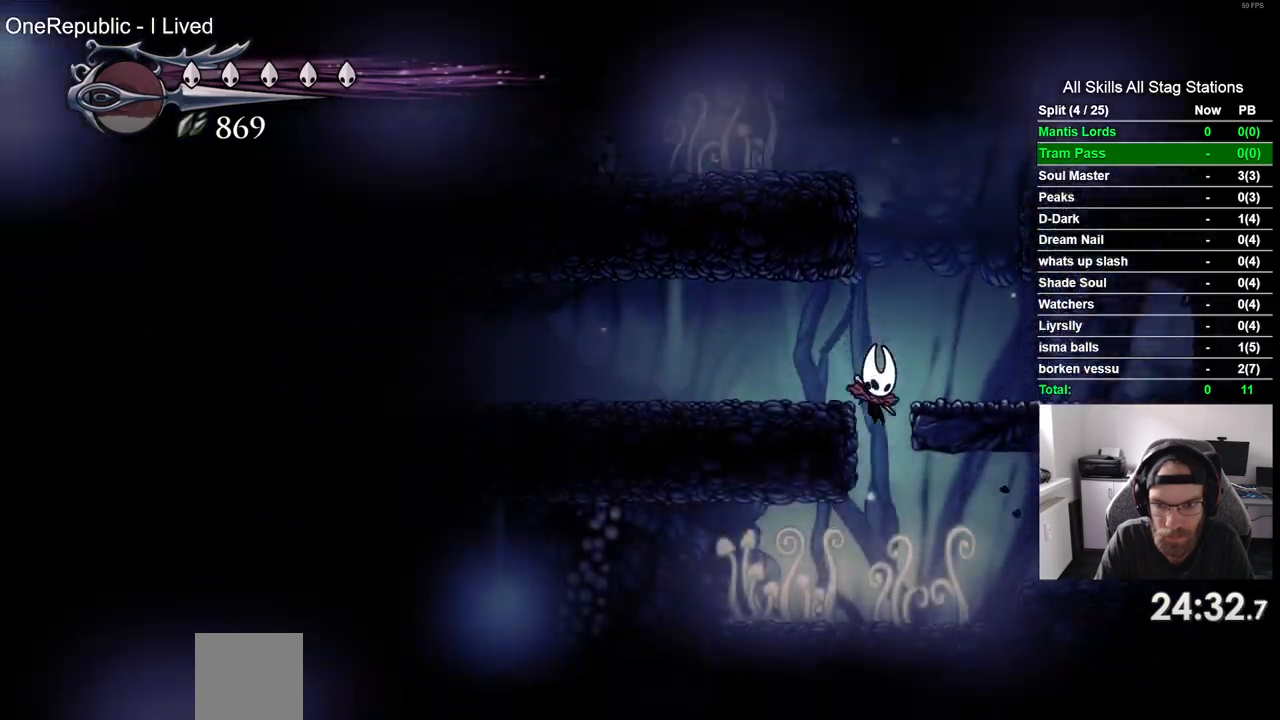
{"buttons": ["DPAD_LEFT"], "left_stick": "center", "right_stick": "center", "events": [[50, "DPAD_LEFT", "down"], [233, "R2", "down"], [500, "R2", "up"]]}
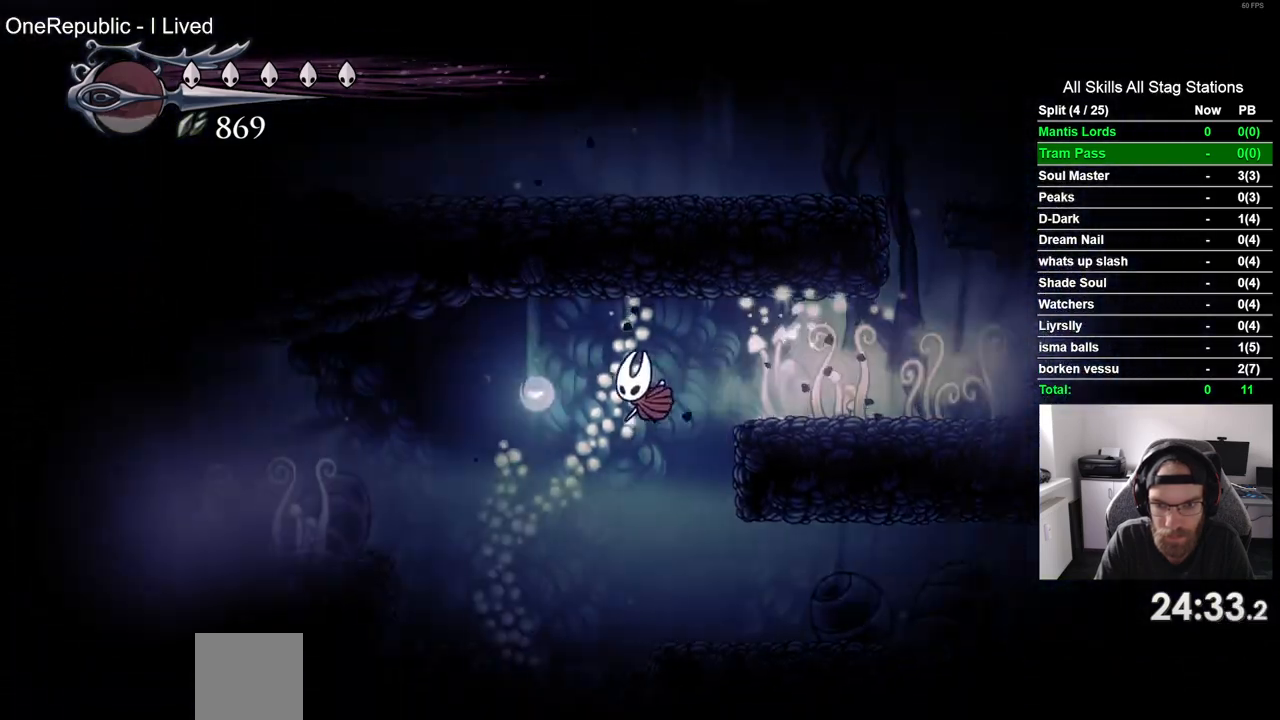
{"buttons": ["DPAD_LEFT"], "left_stick": "center", "right_stick": "center", "events": []}
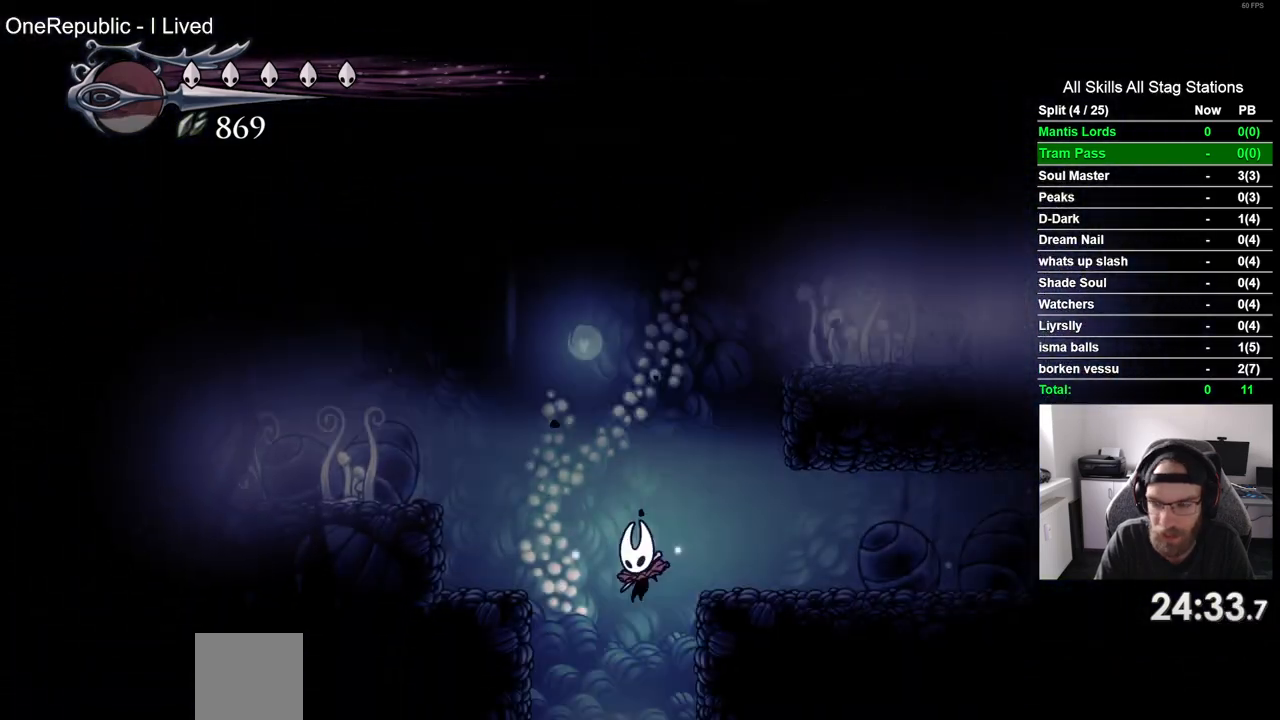
{"buttons": [], "left_stick": "center", "right_stick": "center", "events": [[283, "DPAD_LEFT", "up"]]}
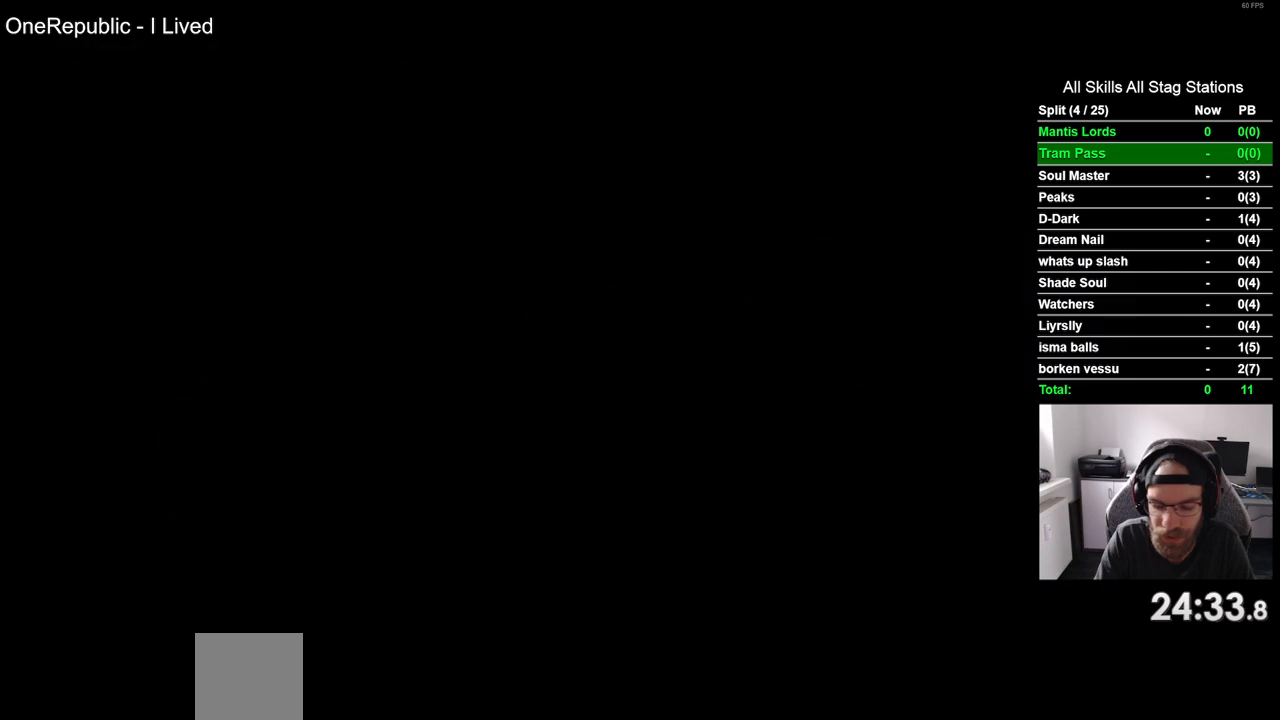
{"buttons": [], "left_stick": "center", "right_stick": "center", "events": []}
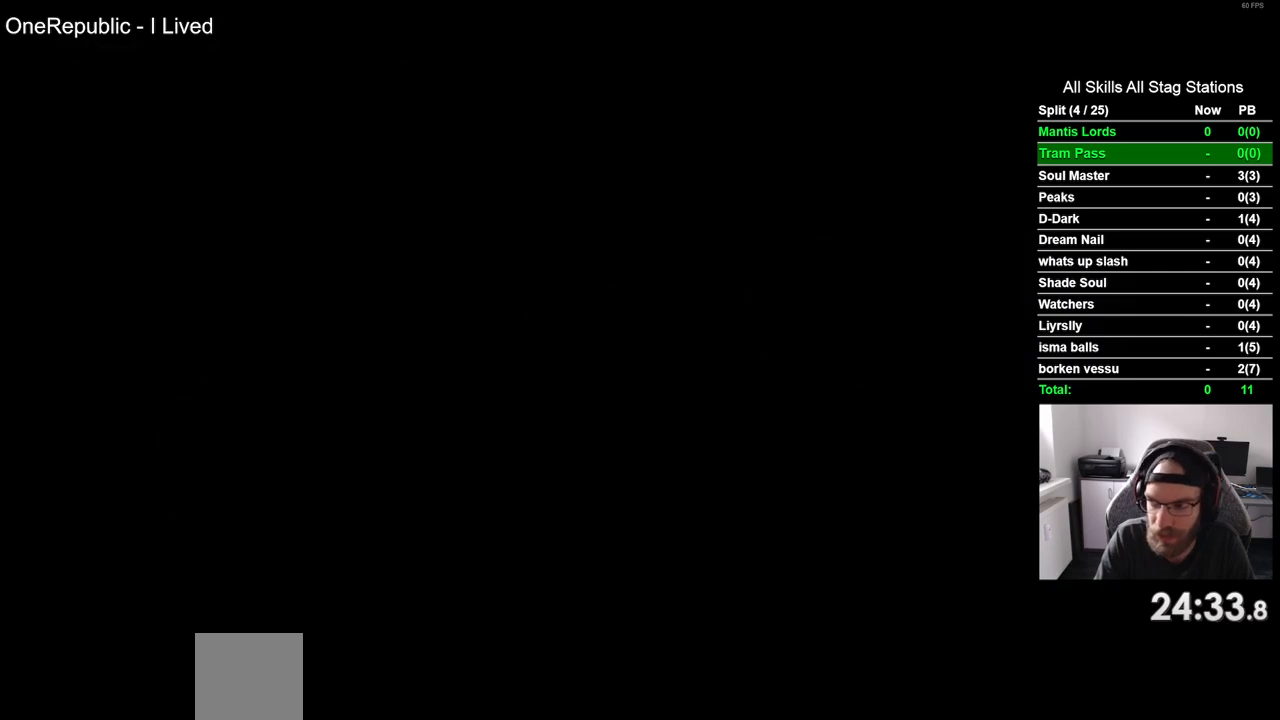
{"buttons": [], "left_stick": "center", "right_stick": "center", "events": []}
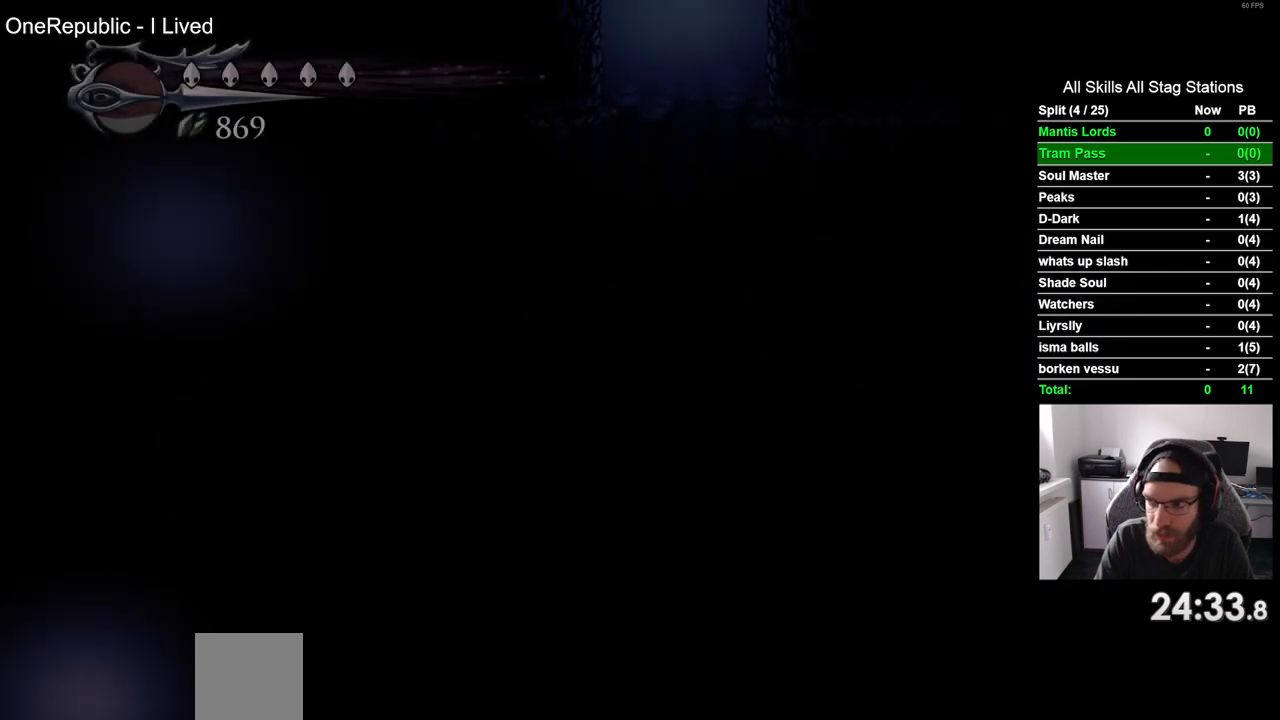
{"buttons": ["DPAD_LEFT"], "left_stick": "center", "right_stick": "center", "events": [[417, "DPAD_LEFT", "down"]]}
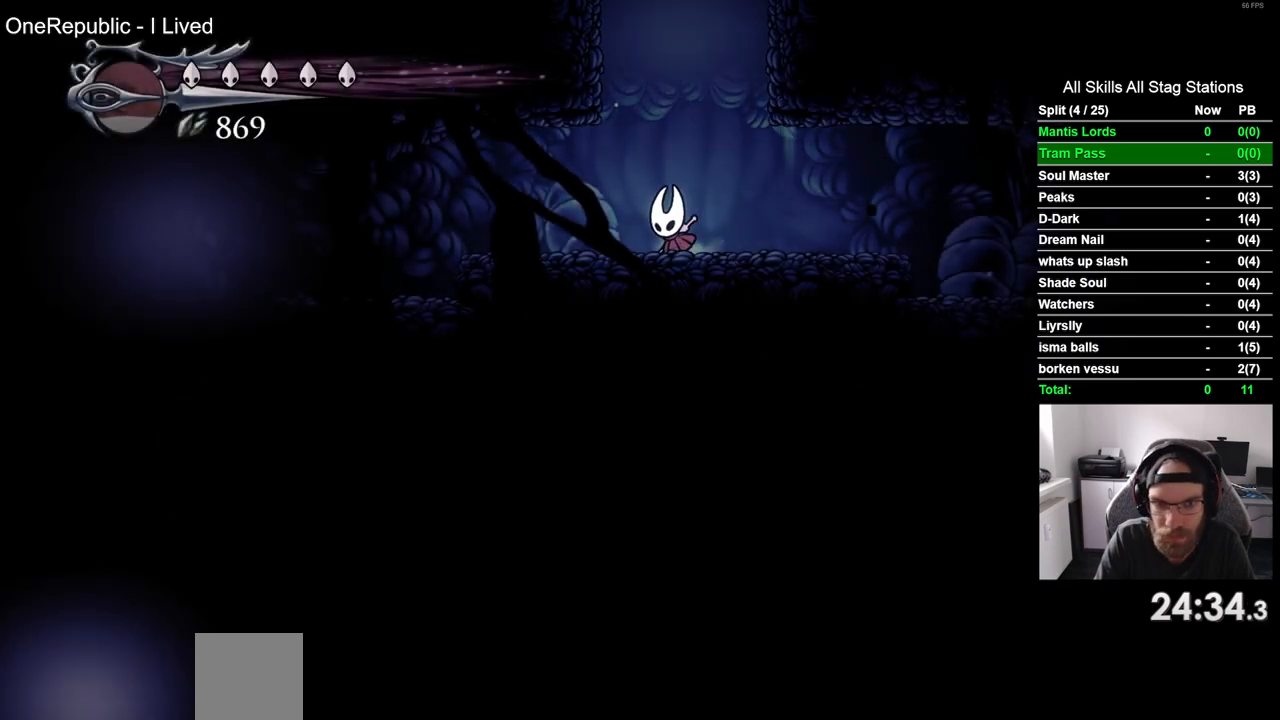
{"buttons": ["DPAD_LEFT"], "left_stick": "center", "right_stick": "center"}
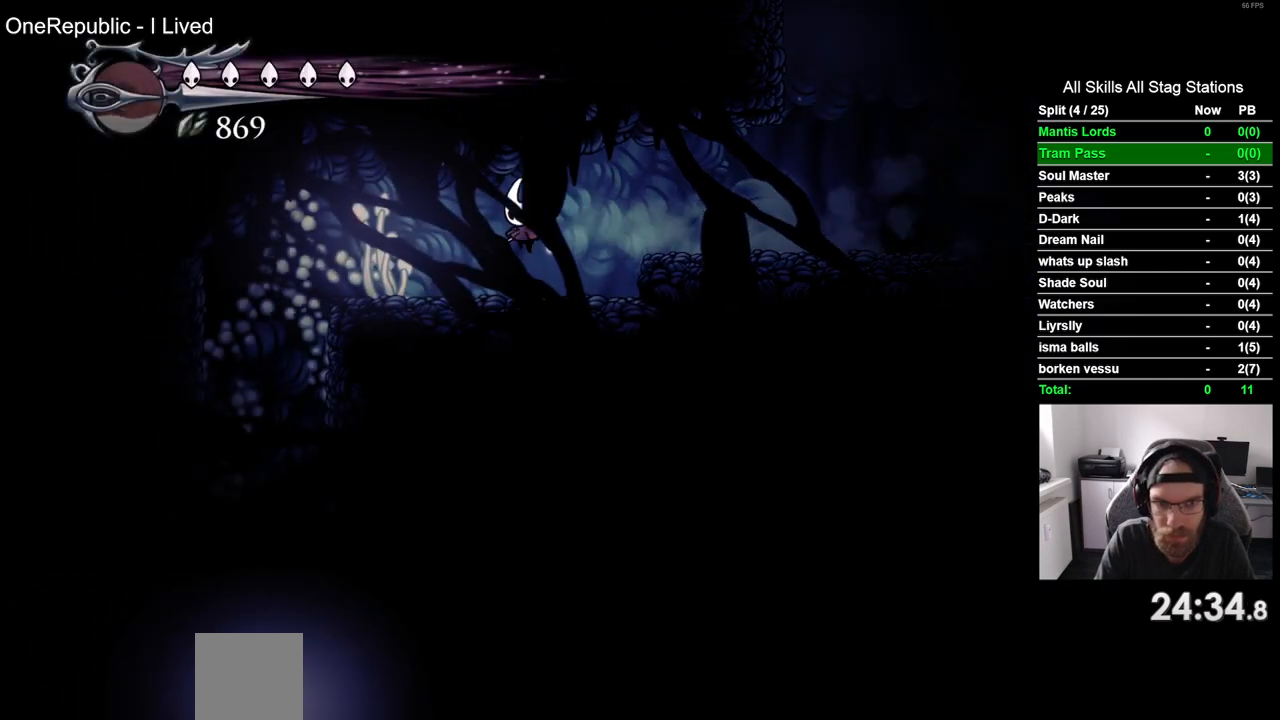
{"buttons": ["DPAD_LEFT"], "left_stick": "center", "right_stick": "center", "events": []}
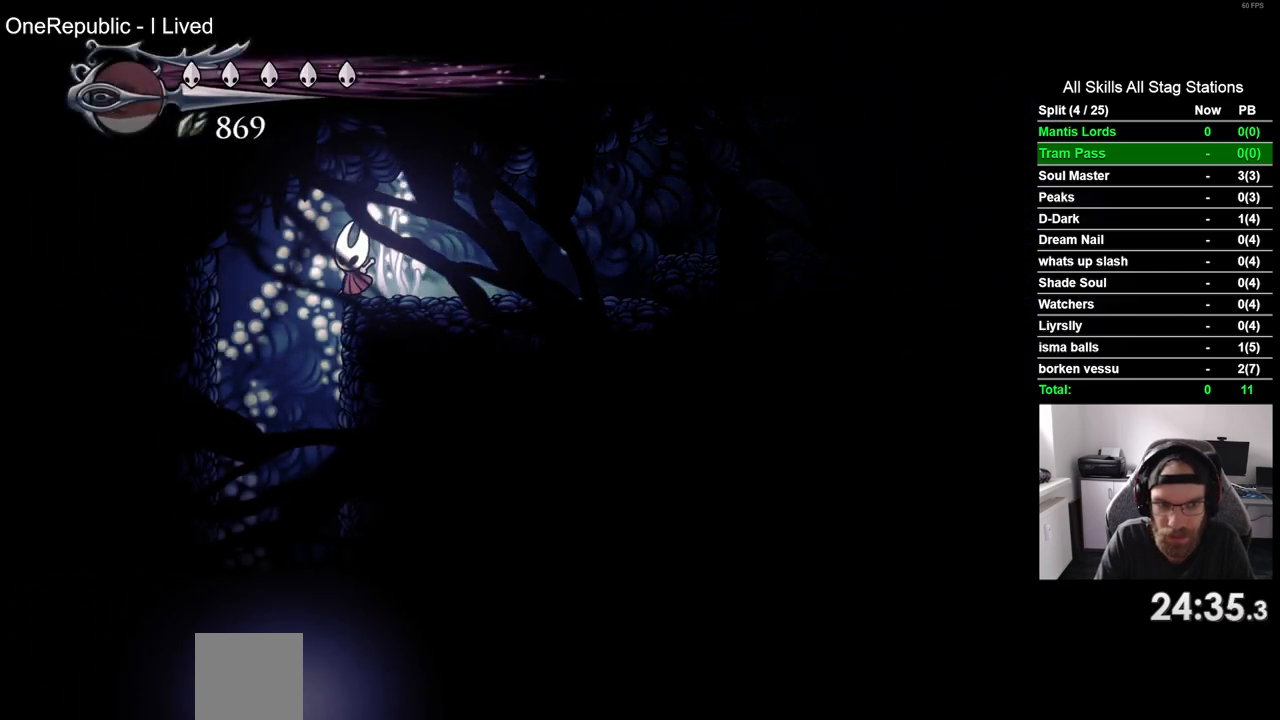
{"buttons": [], "left_stick": "center", "right_stick": "center", "events": [[117, "DPAD_LEFT", "up"]]}
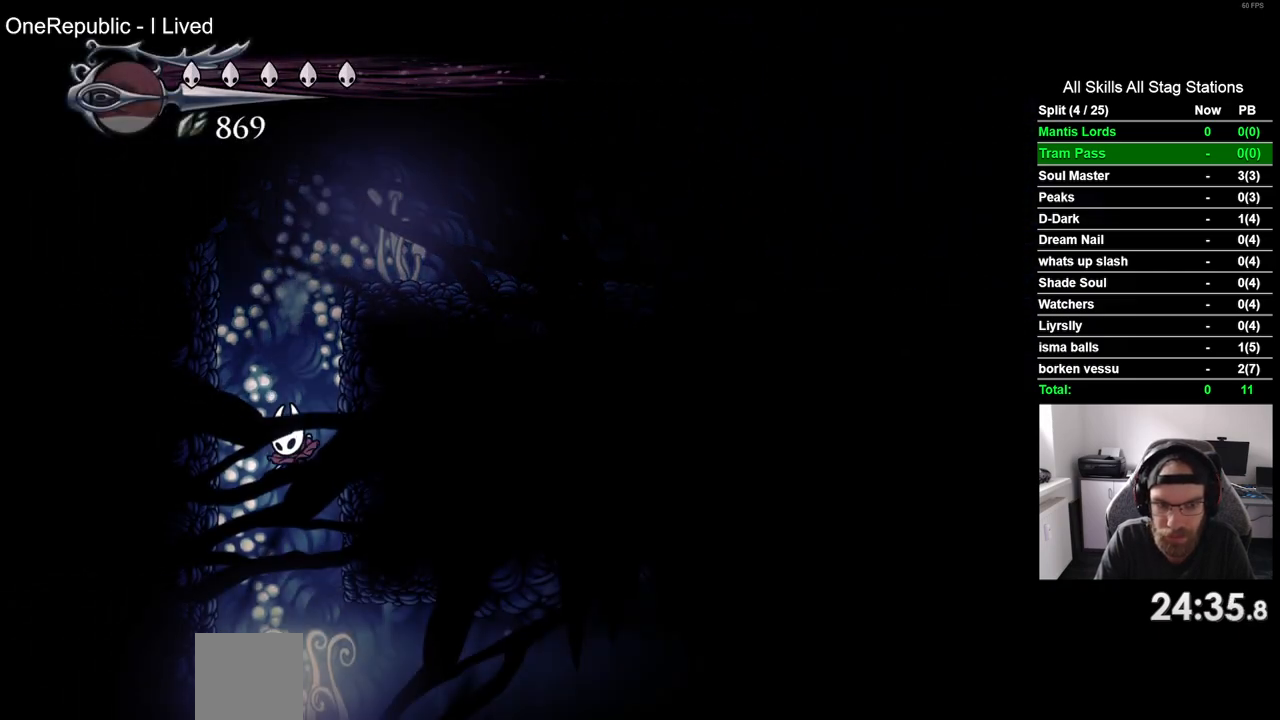
{"buttons": ["DPAD_RIGHT"], "left_stick": "center", "right_stick": "center", "events": [[100, "DPAD_RIGHT", "down"], [267, "R2", "down"], [500, "R2", "up"]]}
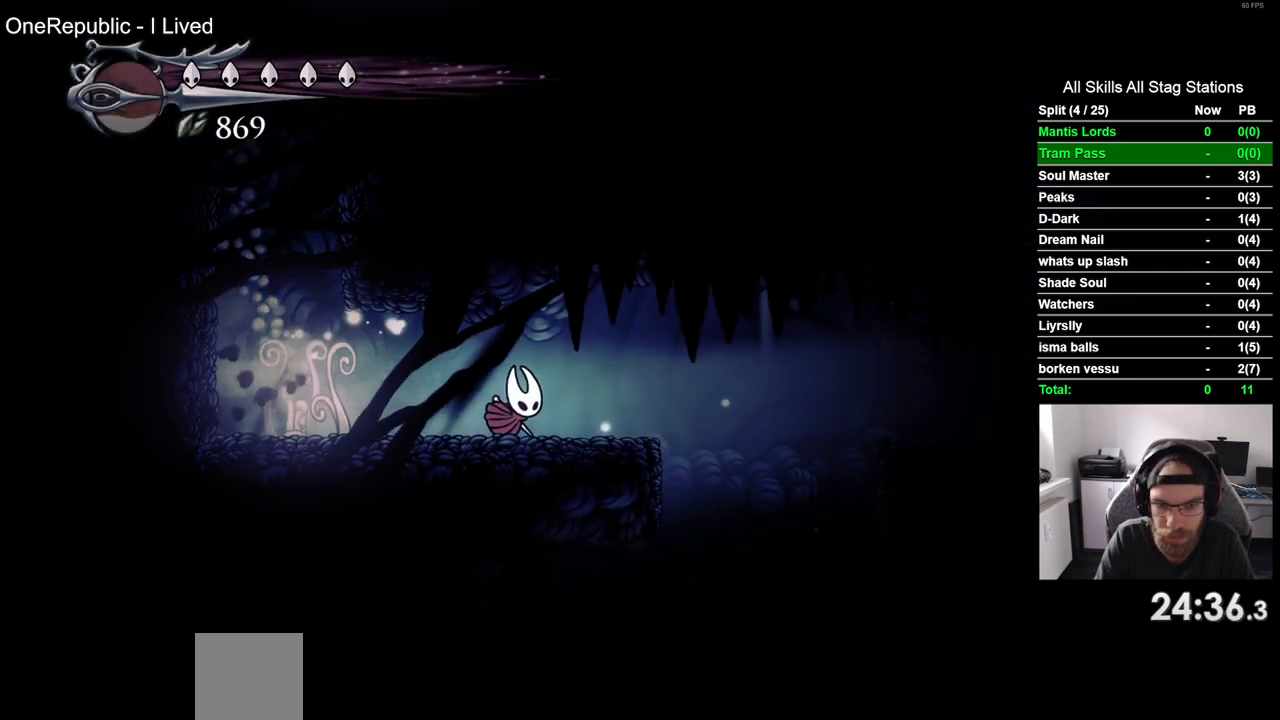
{"buttons": ["DPAD_LEFT"], "left_stick": "center", "right_stick": "center", "events": [[383, "DPAD_RIGHT", "up"], [467, "DPAD_LEFT", "down"]]}
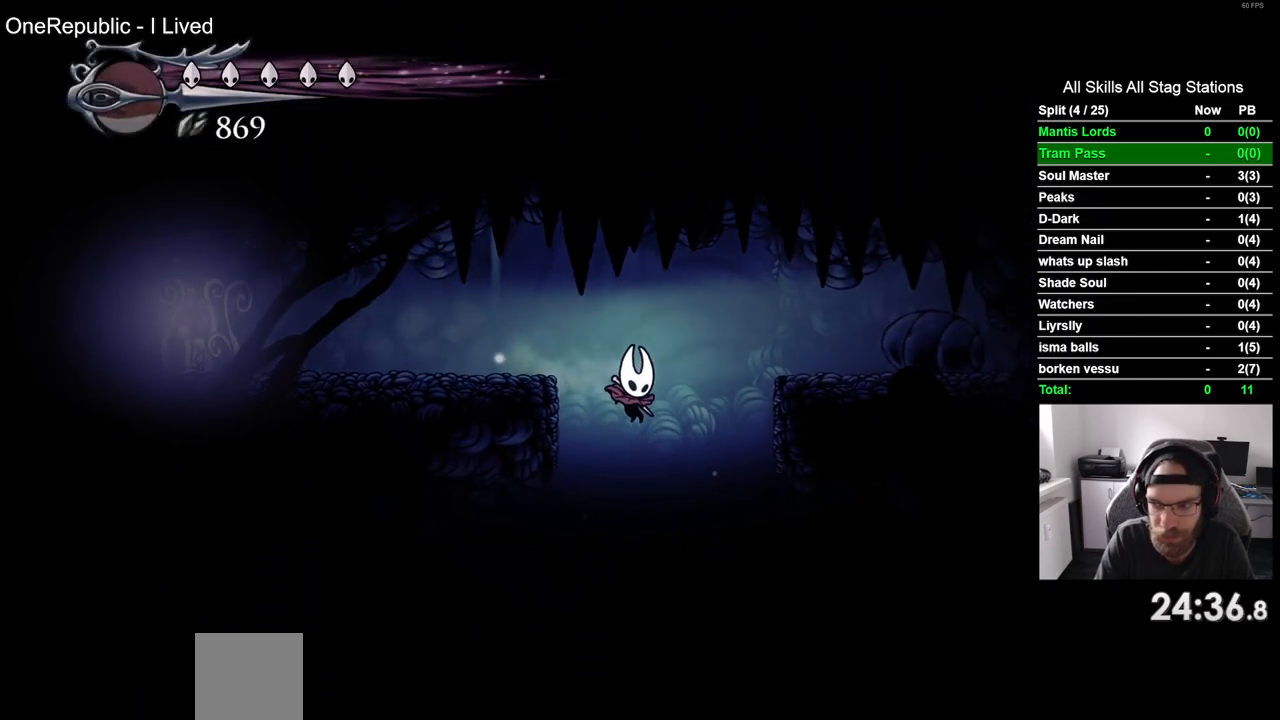
{"buttons": ["R2", "DPAD_LEFT"], "left_stick": "center", "right_stick": "center", "events": [[333, "R2", "down"]]}
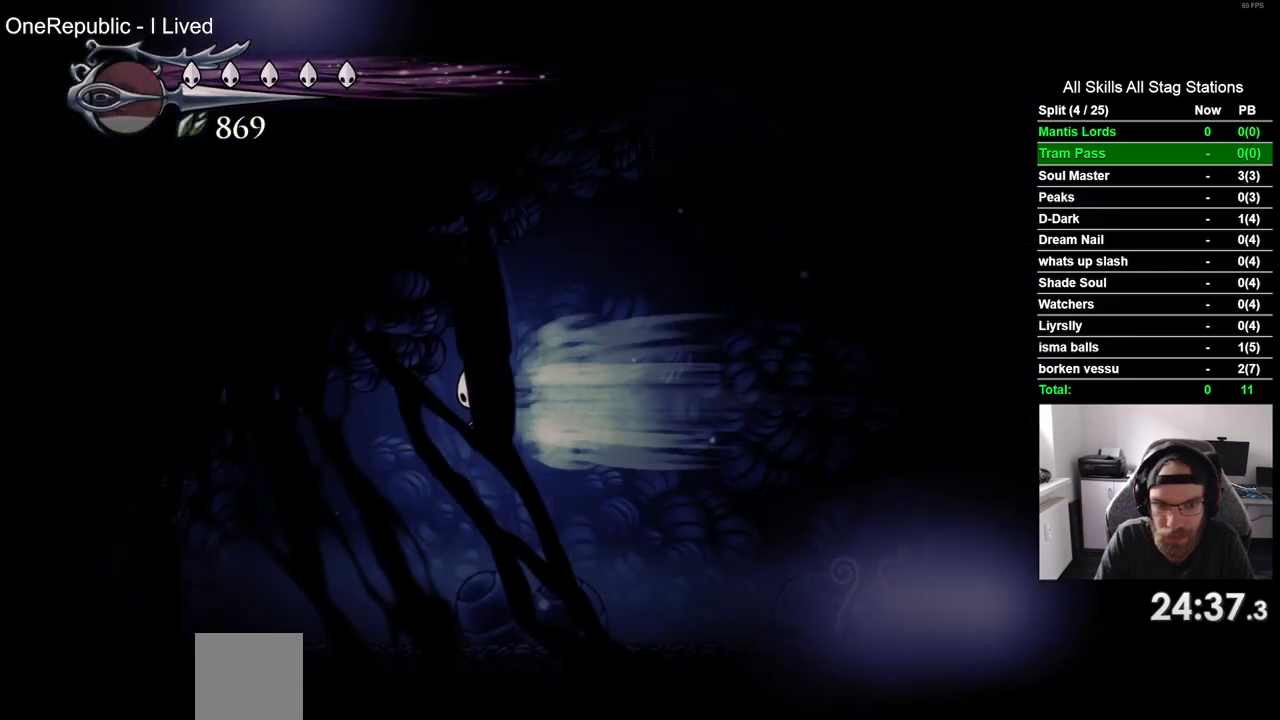
{"buttons": ["DPAD_LEFT"], "left_stick": "center", "right_stick": "center", "events": [[100, "R2", "up"]]}